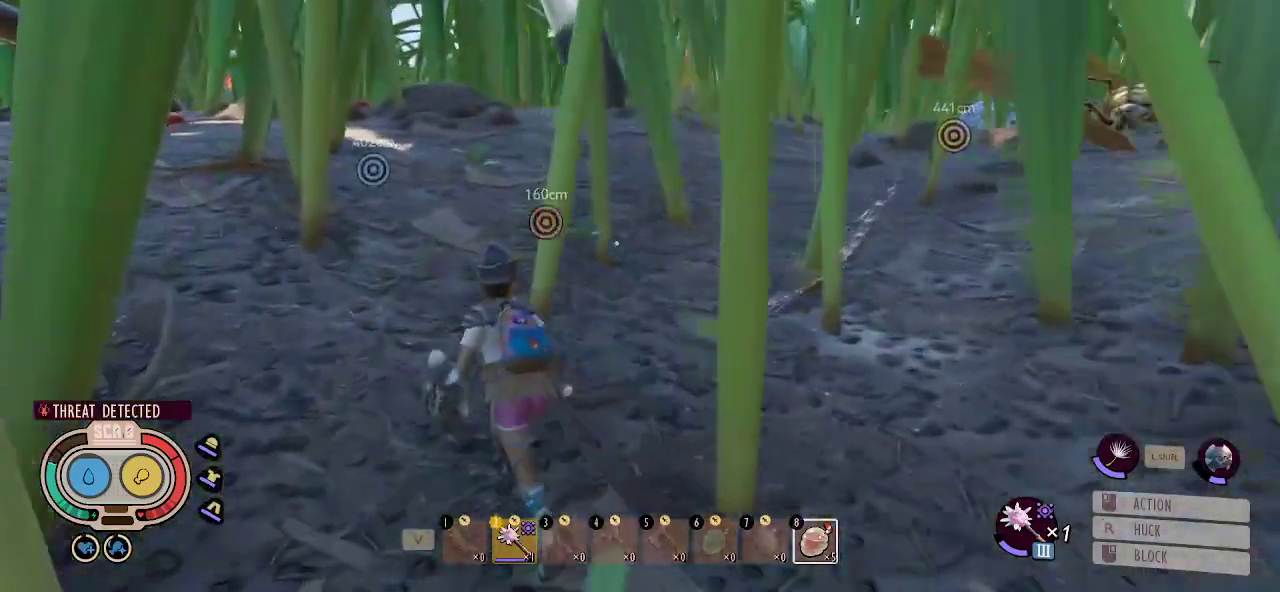
Gameplay with keyboard and mouse; each line is a JSON object with the keys and mouse buttons held at the frame after it. "events" lists presses ("down") and releases ("up") of "1", "2", "3", "4", "5", "a", "alt", "c", "caps_lock", "ctrl", "d", "e", "f", "g", "q", "r", "s", "shift", "space", "t", "tab", "v", "w", "x", "z", "mouse_left", "mouse_wheel" and "mouse_right" between this image and that frame as [ms after this image, input, new state], when the widget could be followed in between. "mouse_left", "mouse_wheel", "mouse_right" = the "left", "wheel", "right" buttons of the "mouse" list. No other keys are recorded. "wheel" means that the mouse wheel is clicked or scrolled. "mouse_move" is the direction in which the mouse moves at that frame (one of eight, or "still"), when it could be read.
{"keys": ["shift", "w"], "mouse": [], "mouse_move": "right", "events": [[166, "a", "down"], [350, "a", "up"]]}
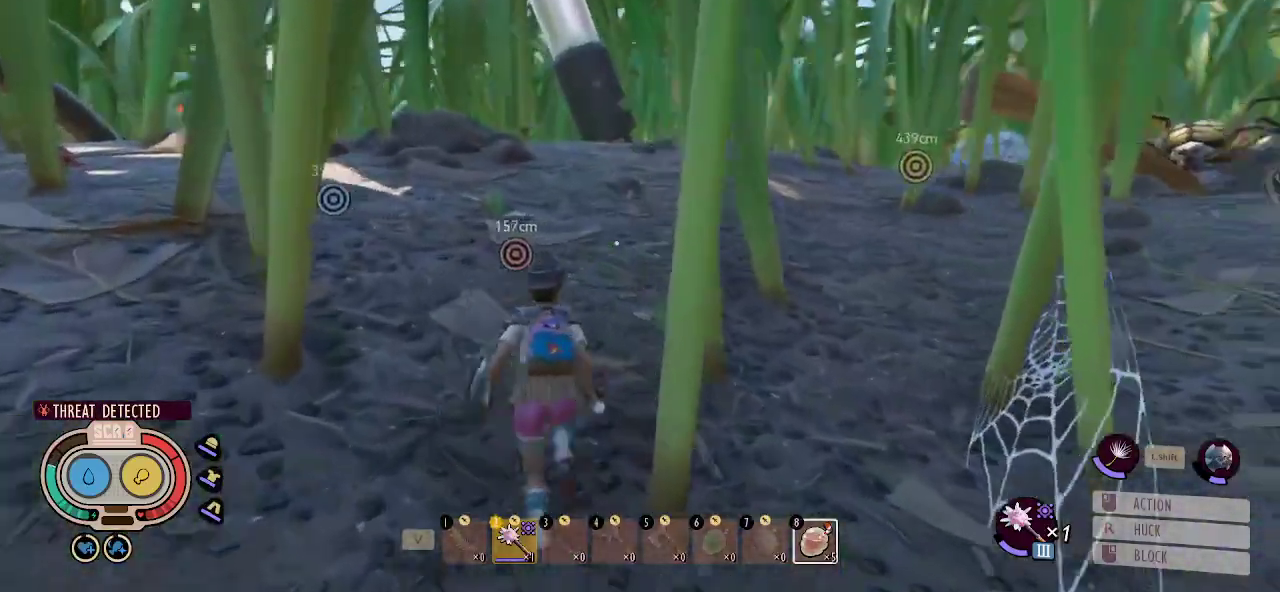
{"keys": ["shift", "w"], "mouse": [], "mouse_move": "right", "events": [[216, "a", "down"], [450, "a", "up"]]}
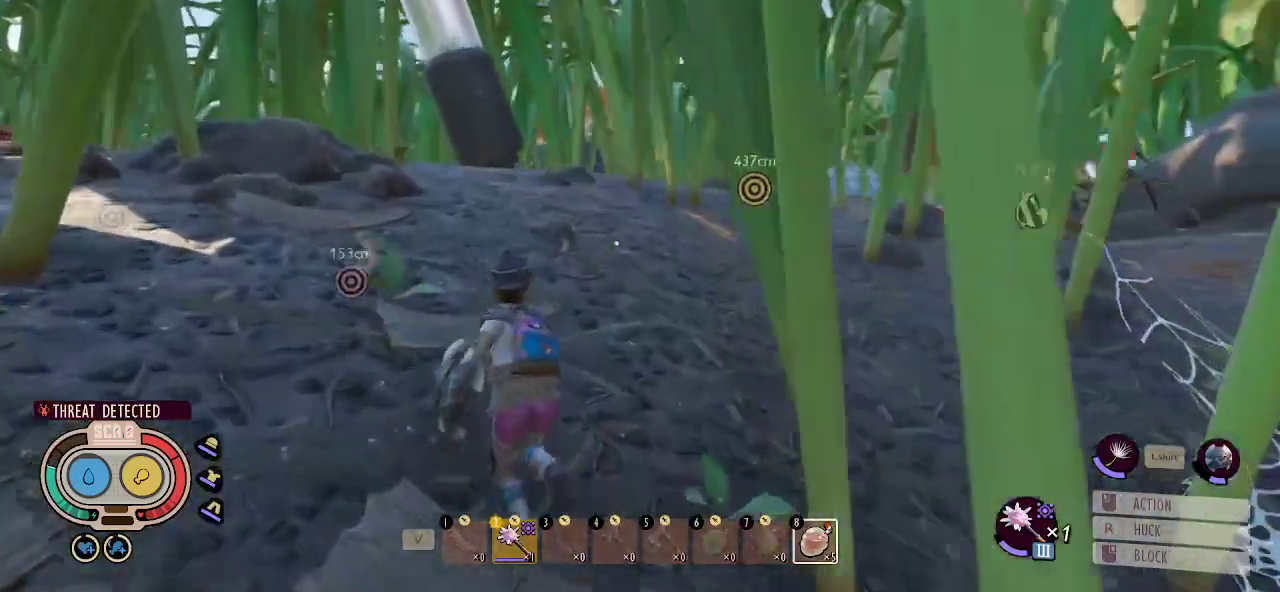
{"keys": ["a", "shift", "w"], "mouse": [], "mouse_move": "still", "events": [[383, "a", "down"]]}
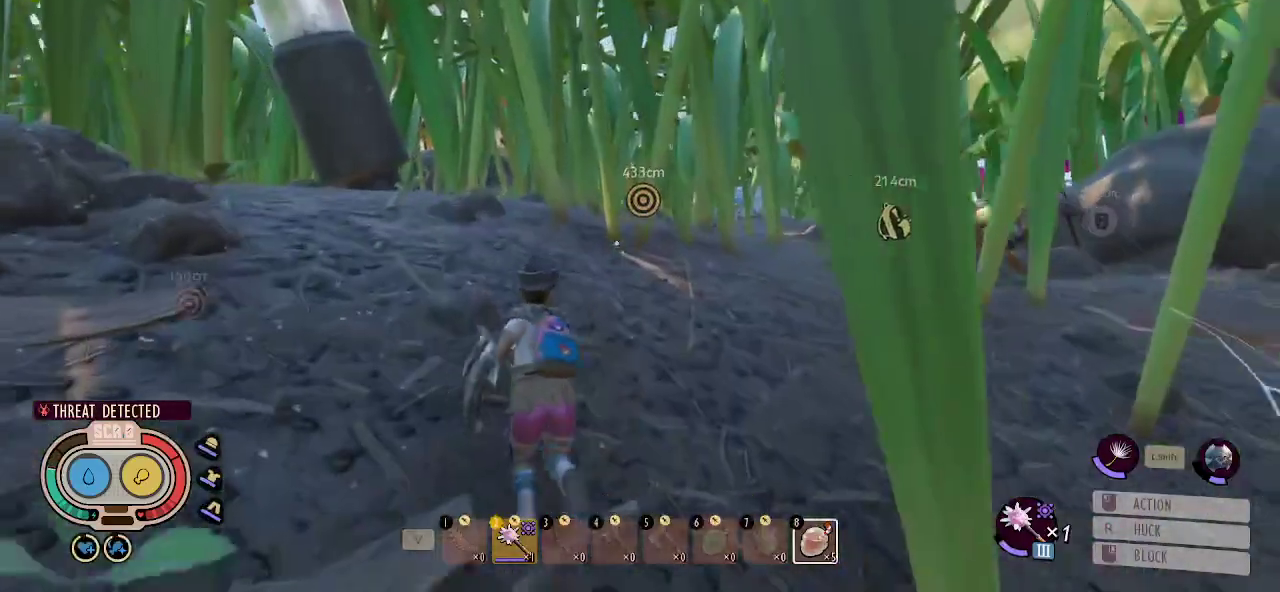
{"keys": ["shift", "w"], "mouse": [], "mouse_move": "still", "events": [[166, "a", "up"], [350, "a", "down"], [483, "a", "up"]]}
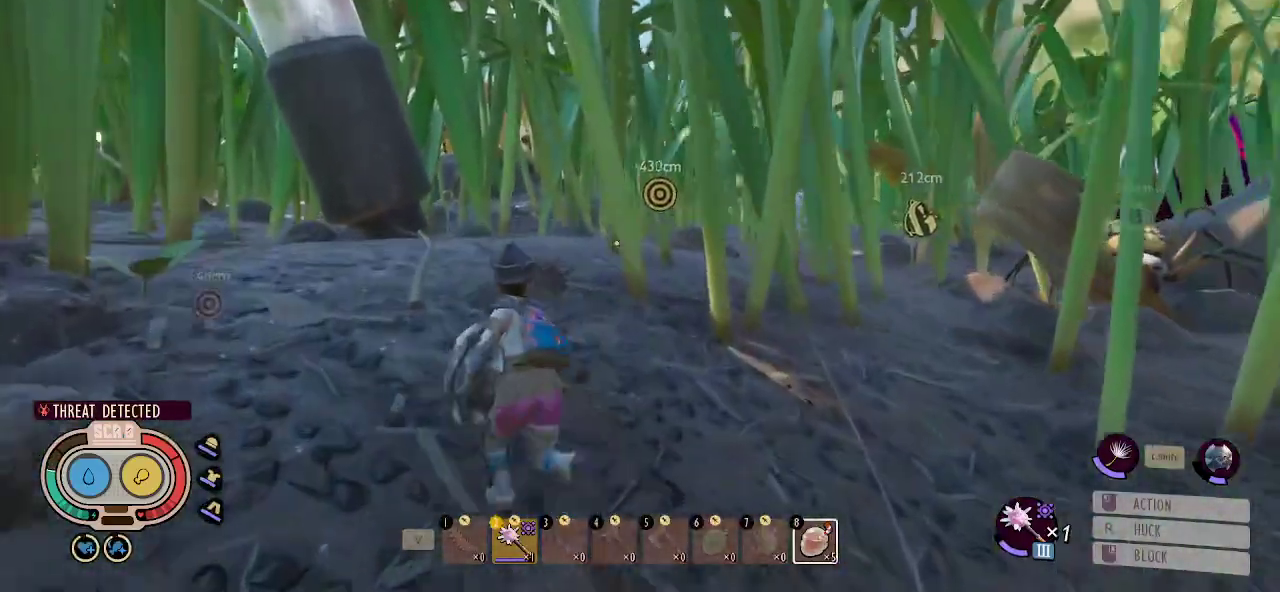
{"keys": ["shift", "w"], "mouse": [], "mouse_move": "still", "events": []}
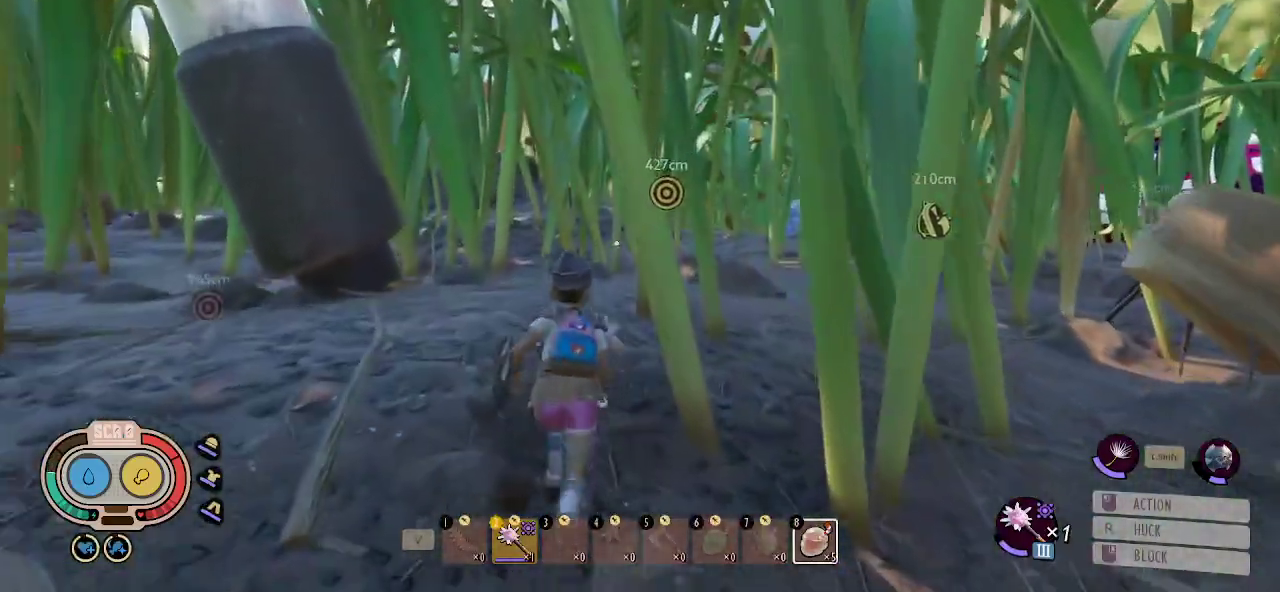
{"keys": ["shift", "w"], "mouse": [], "mouse_move": "still", "events": [[100, "a", "down"], [466, "a", "up"]]}
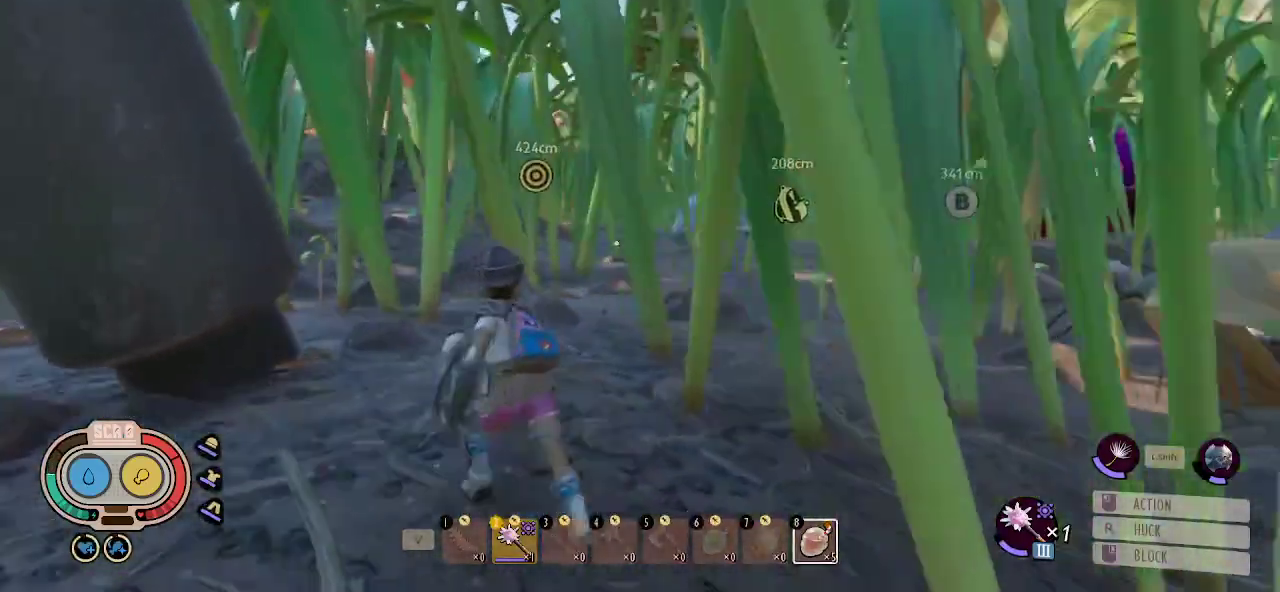
{"keys": ["shift", "w"], "mouse": [], "mouse_move": "still", "events": [[300, "a", "down"], [483, "a", "up"]]}
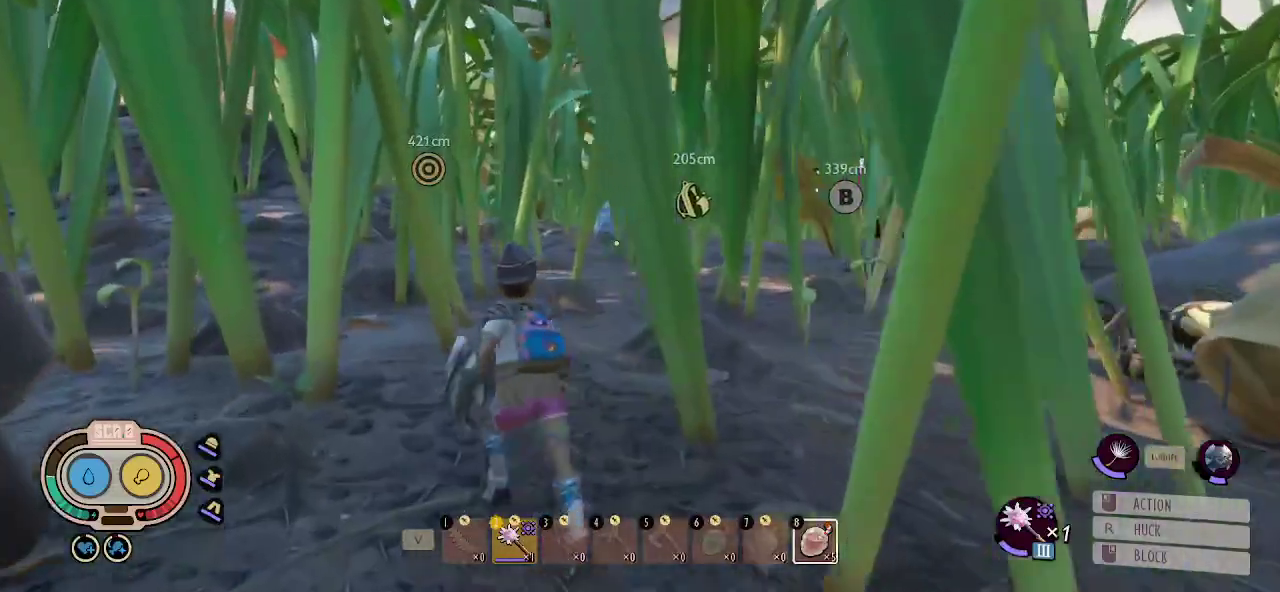
{"keys": ["shift", "w"], "mouse": [], "mouse_move": "still", "events": []}
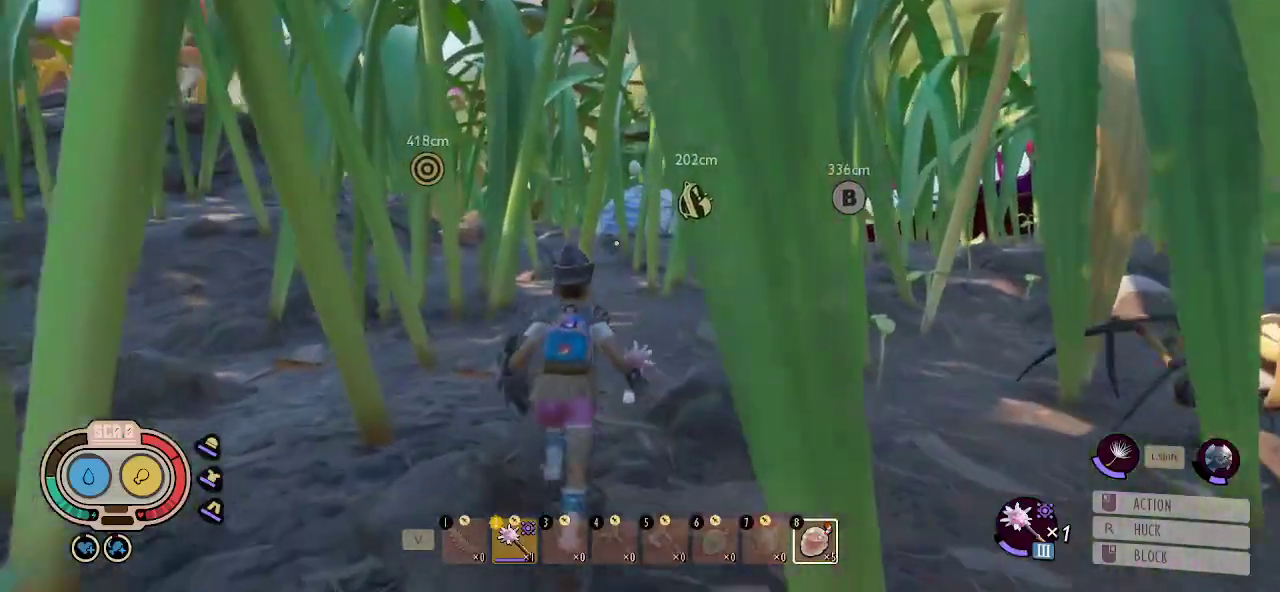
{"keys": ["shift", "w"], "mouse": [], "mouse_move": "still", "events": []}
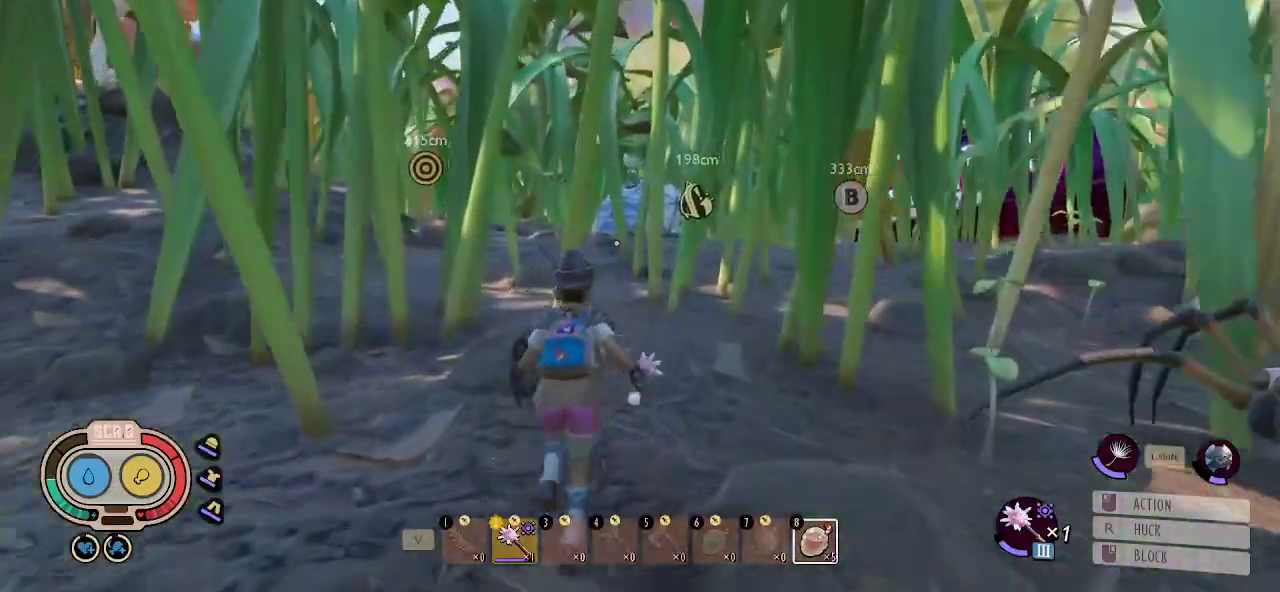
{"keys": ["shift", "w"], "mouse": [], "mouse_move": "still", "events": []}
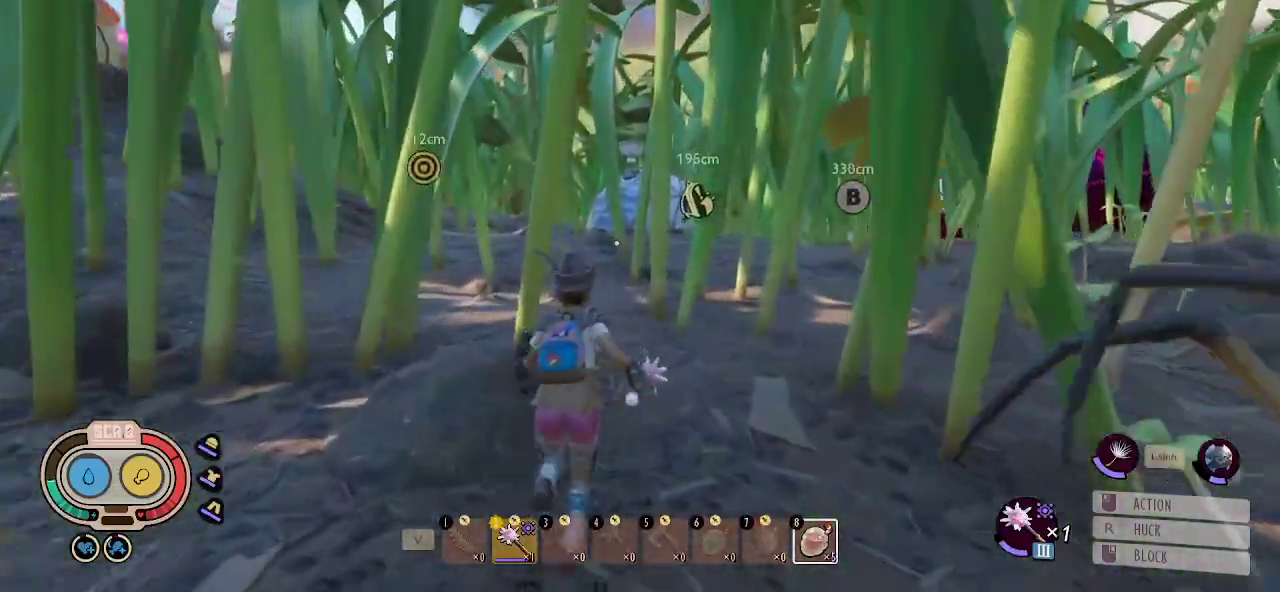
{"keys": ["shift", "w"], "mouse": [], "mouse_move": "left", "events": []}
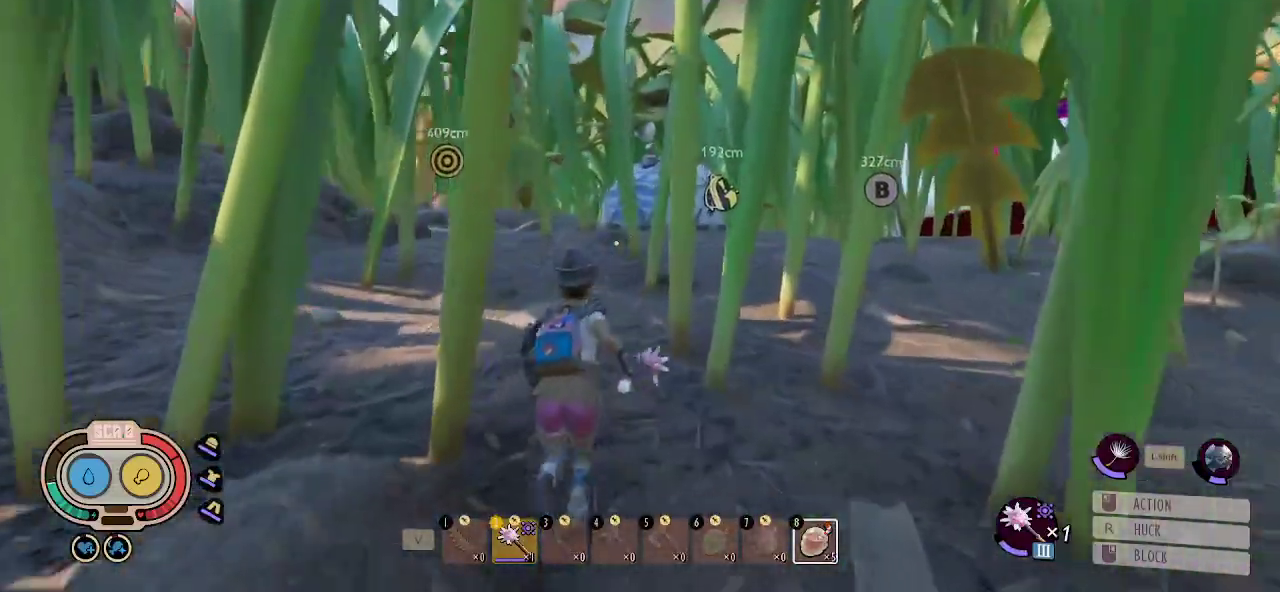
{"keys": ["shift", "w"], "mouse": [], "mouse_move": "still", "events": []}
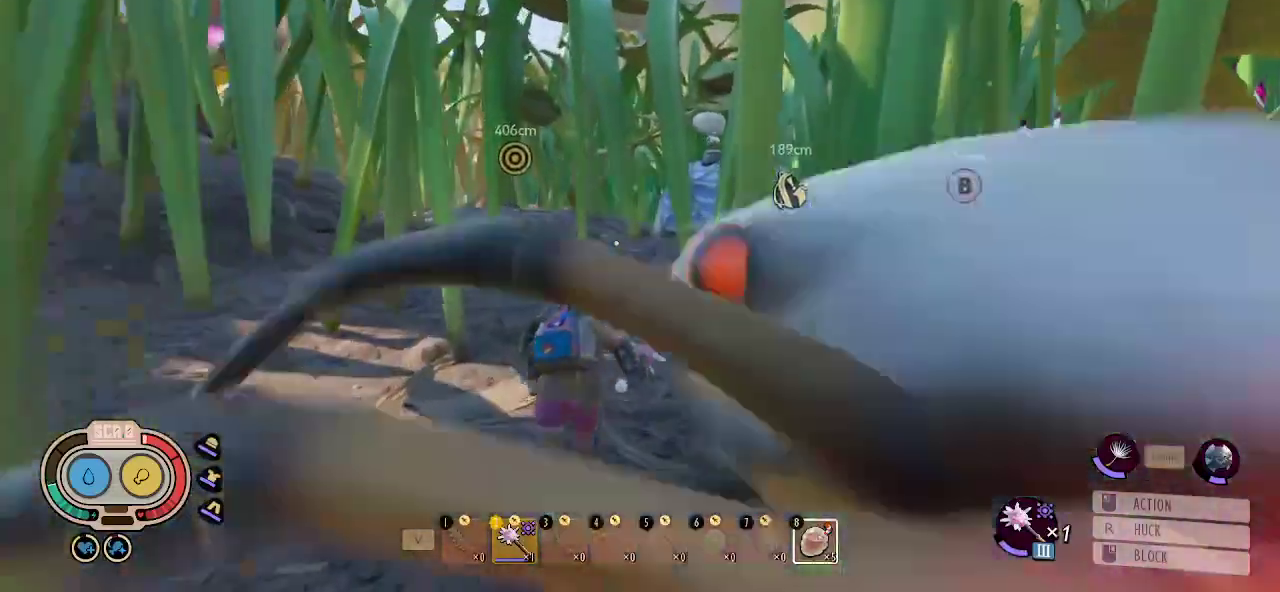
{"keys": ["shift", "w"], "mouse": [], "mouse_move": "left", "events": []}
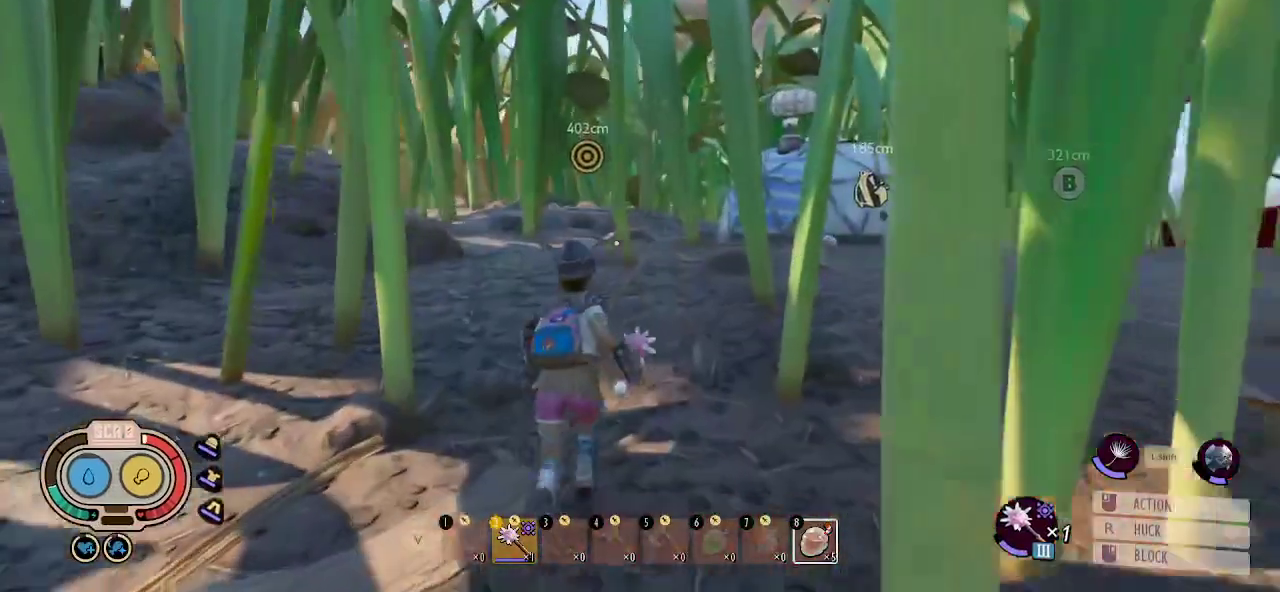
{"keys": ["a", "shift", "w"], "mouse": [], "mouse_move": "still", "events": [[416, "a", "down"]]}
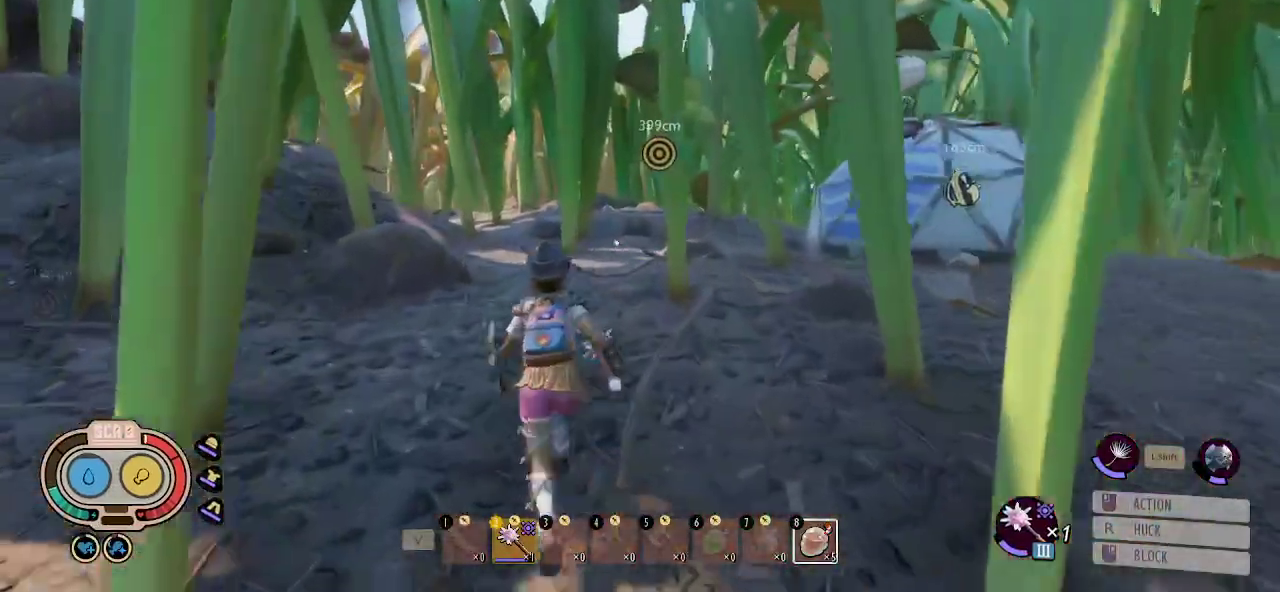
{"keys": ["shift", "w"], "mouse": [], "mouse_move": "right", "events": [[100, "a", "up"]]}
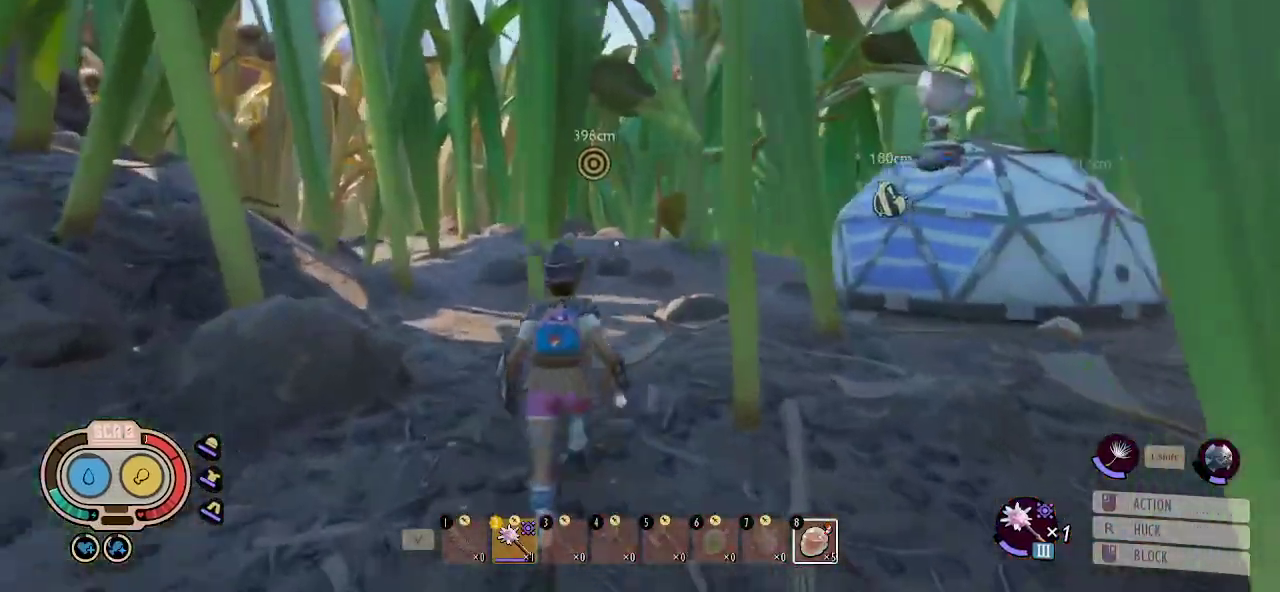
{"keys": ["shift", "w"], "mouse": [], "mouse_move": "right", "events": []}
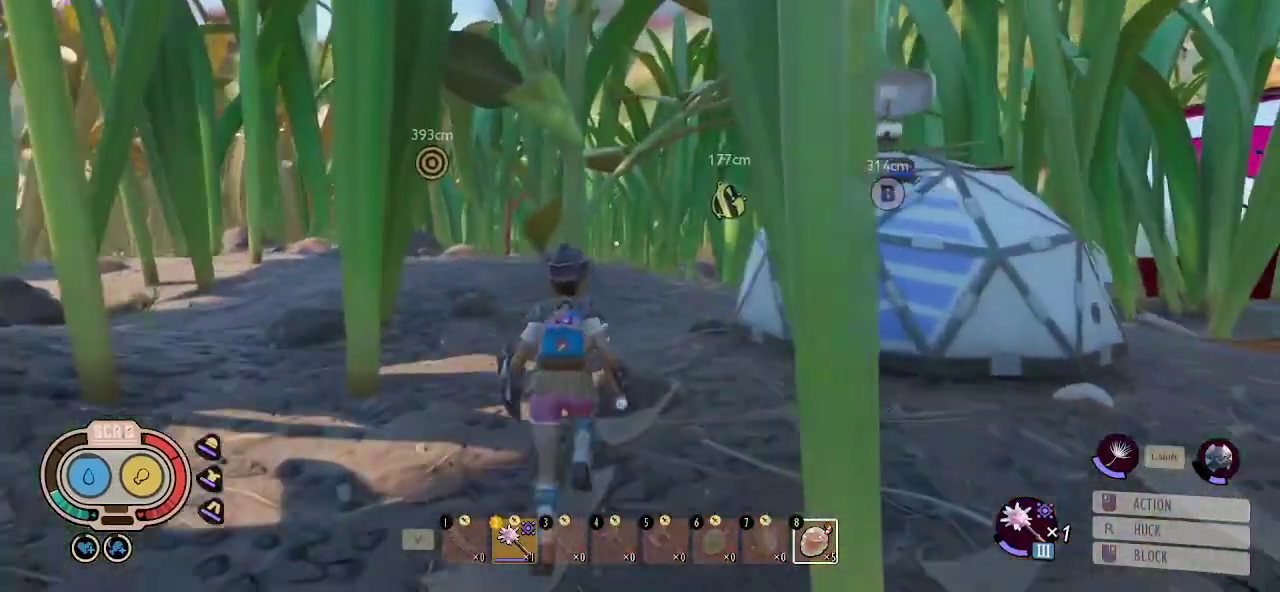
{"keys": ["shift", "w"], "mouse": [], "mouse_move": "right", "events": []}
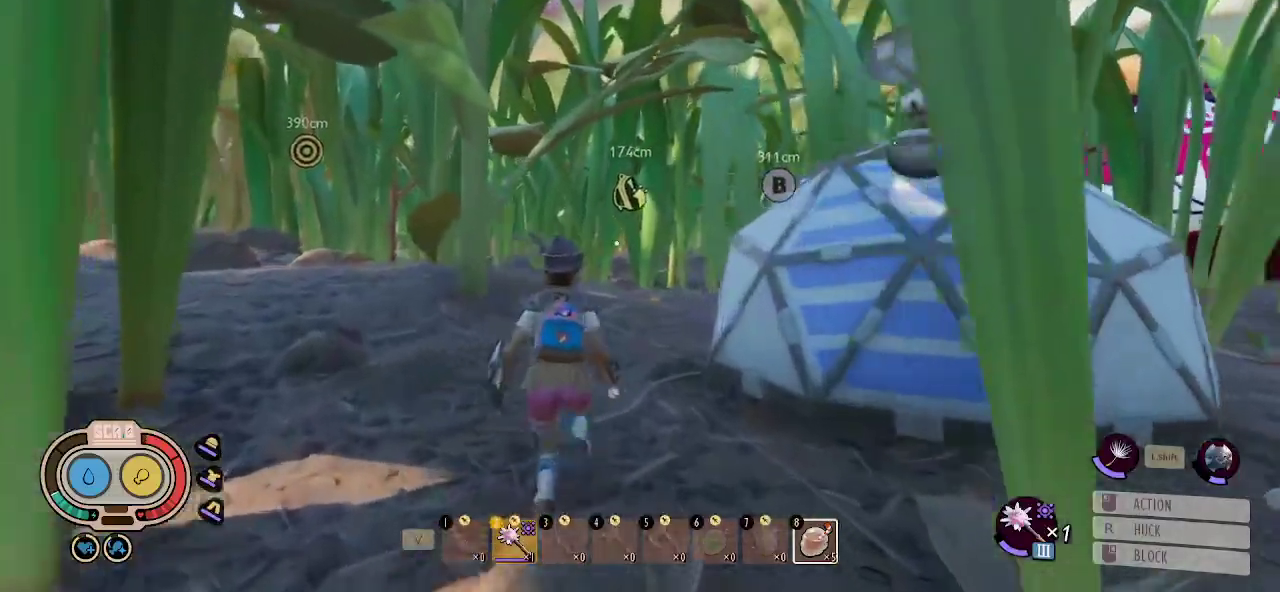
{"keys": ["shift", "w"], "mouse": [], "mouse_move": "still", "events": []}
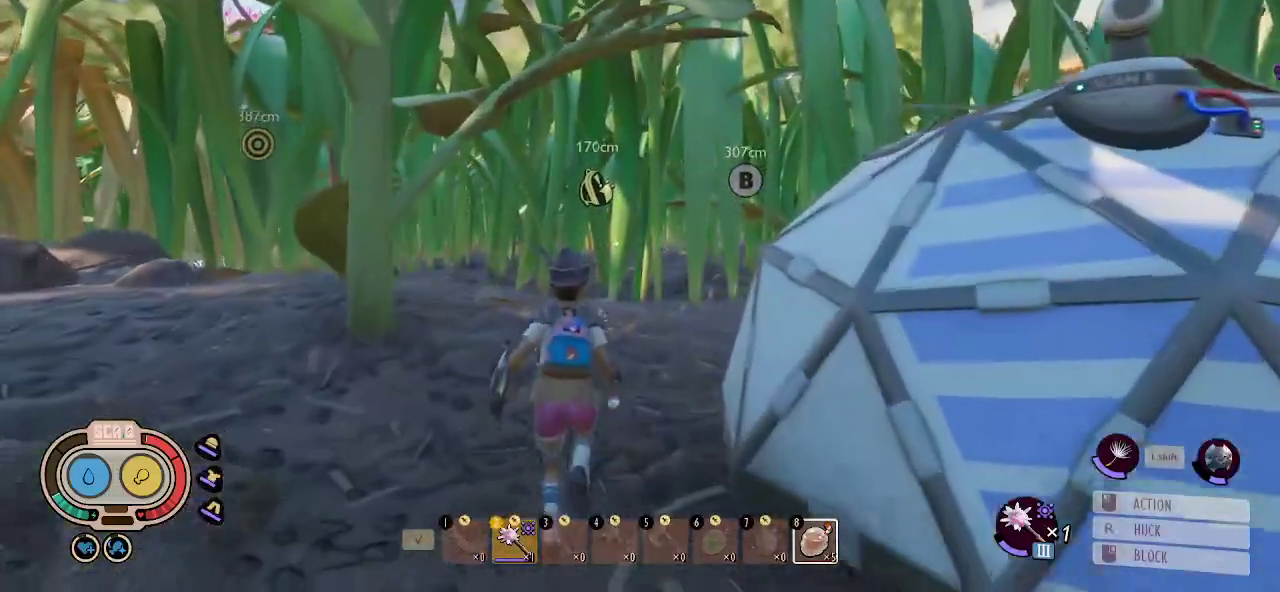
{"keys": ["shift", "w"], "mouse": [], "mouse_move": "still", "events": []}
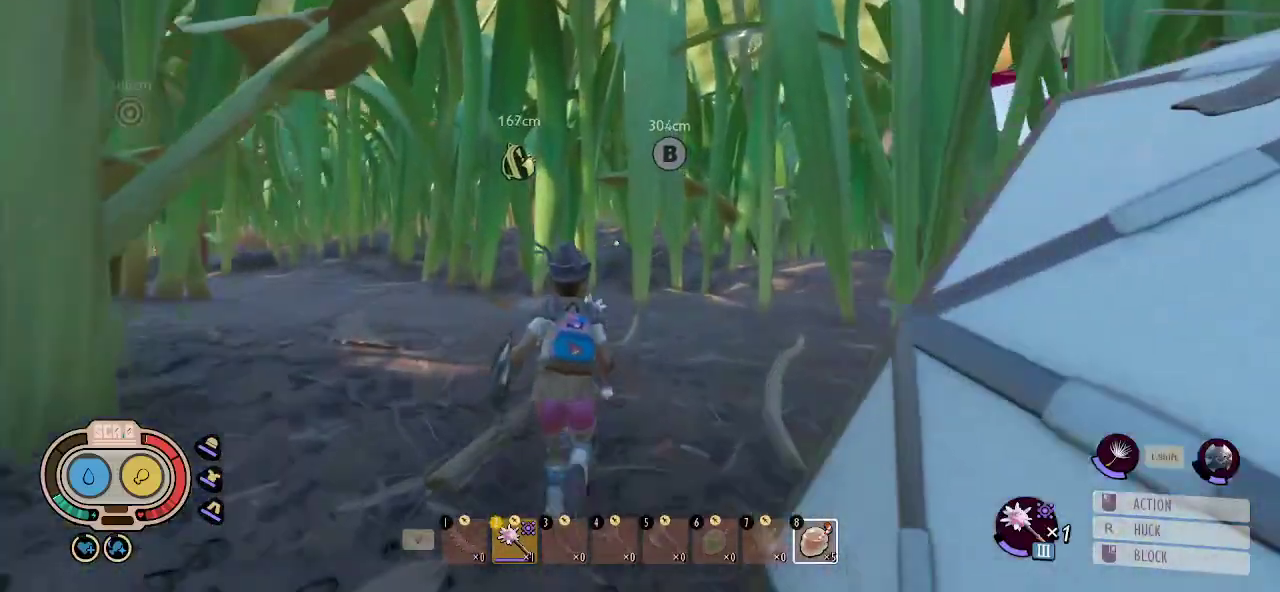
{"keys": ["shift", "w"], "mouse": [], "mouse_move": "still", "events": []}
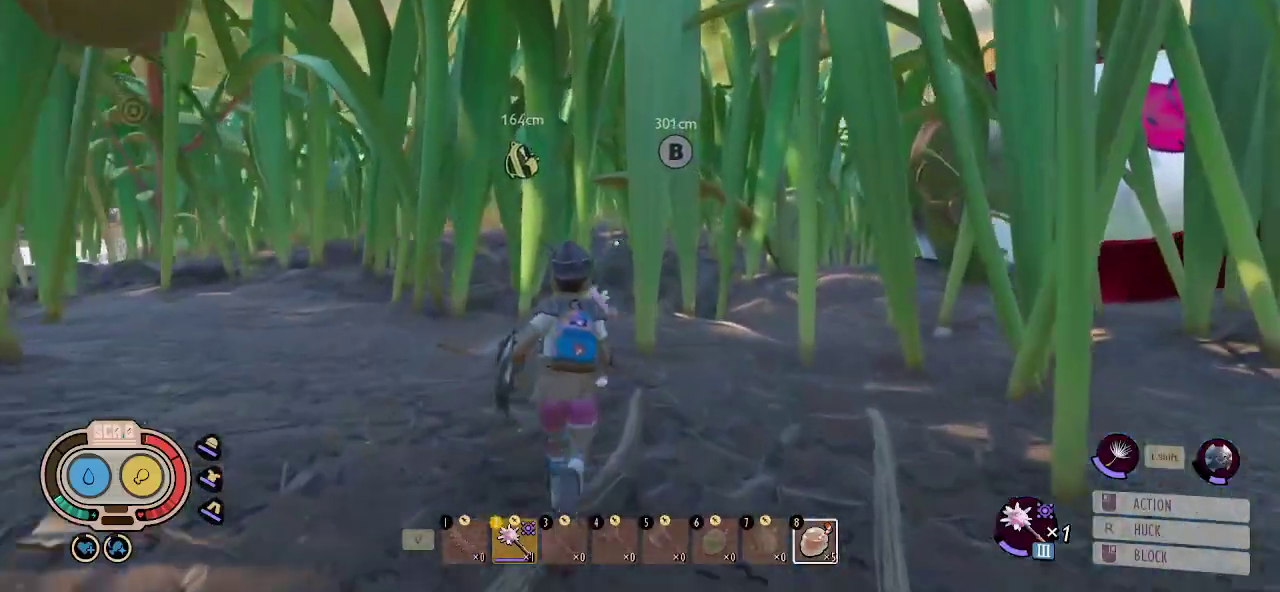
{"keys": ["shift", "w"], "mouse": [], "mouse_move": "still", "events": []}
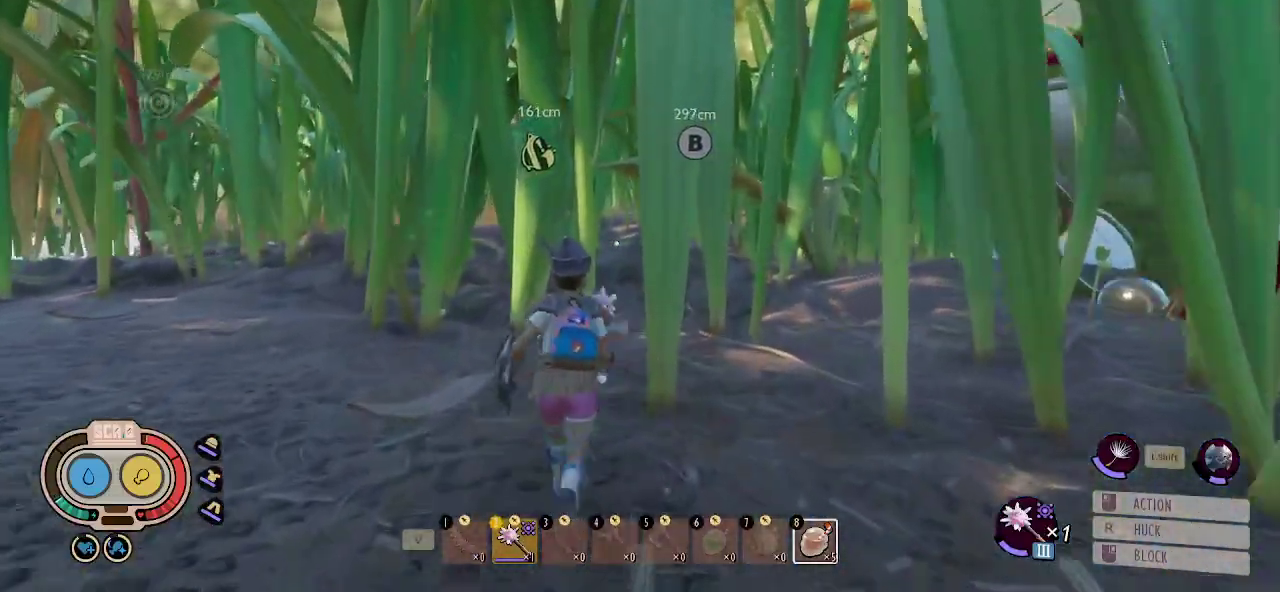
{"keys": ["shift", "w"], "mouse": [], "mouse_move": "still", "events": []}
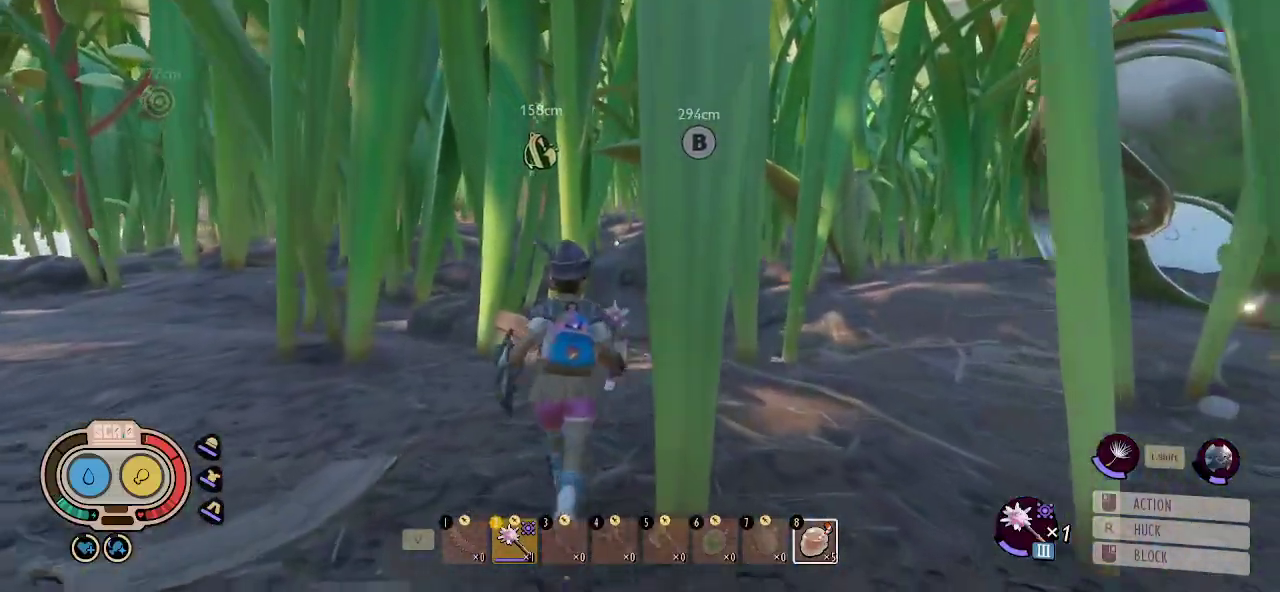
{"keys": ["shift", "w"], "mouse": [], "mouse_move": "down-right", "events": []}
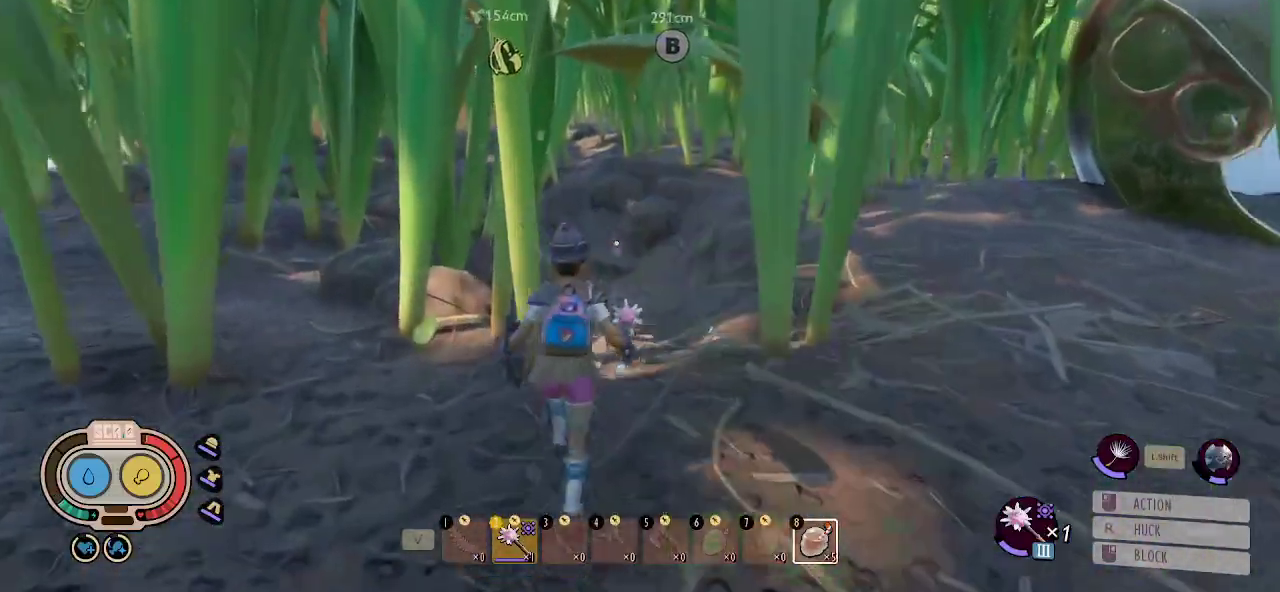
{"keys": ["d", "shift", "w"], "mouse": [], "mouse_move": "still", "events": [[333, "d", "down"]]}
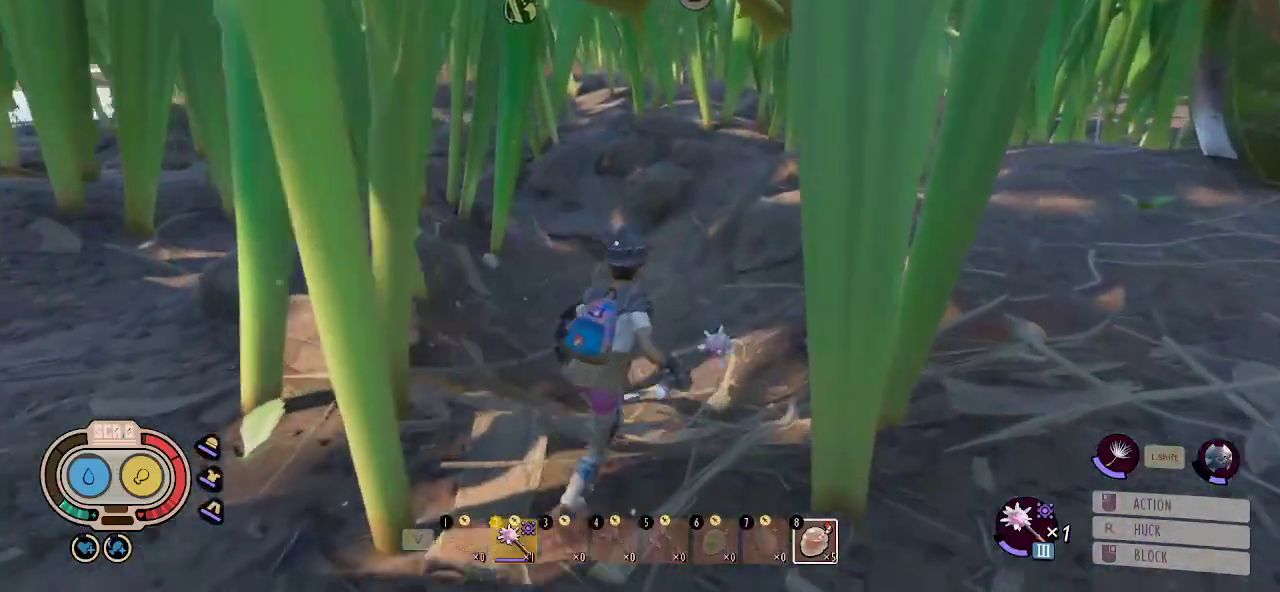
{"keys": ["shift", "w"], "mouse": [], "mouse_move": "up-left", "events": [[16, "d", "up"]]}
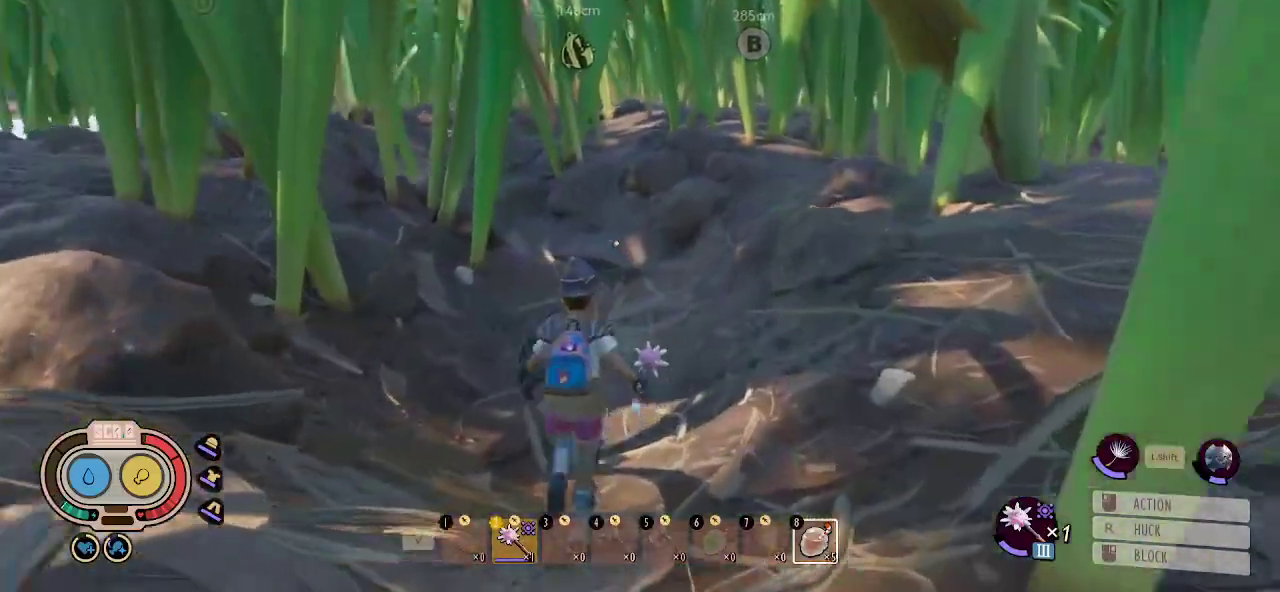
{"keys": ["shift", "w"], "mouse": [], "mouse_move": "still", "events": []}
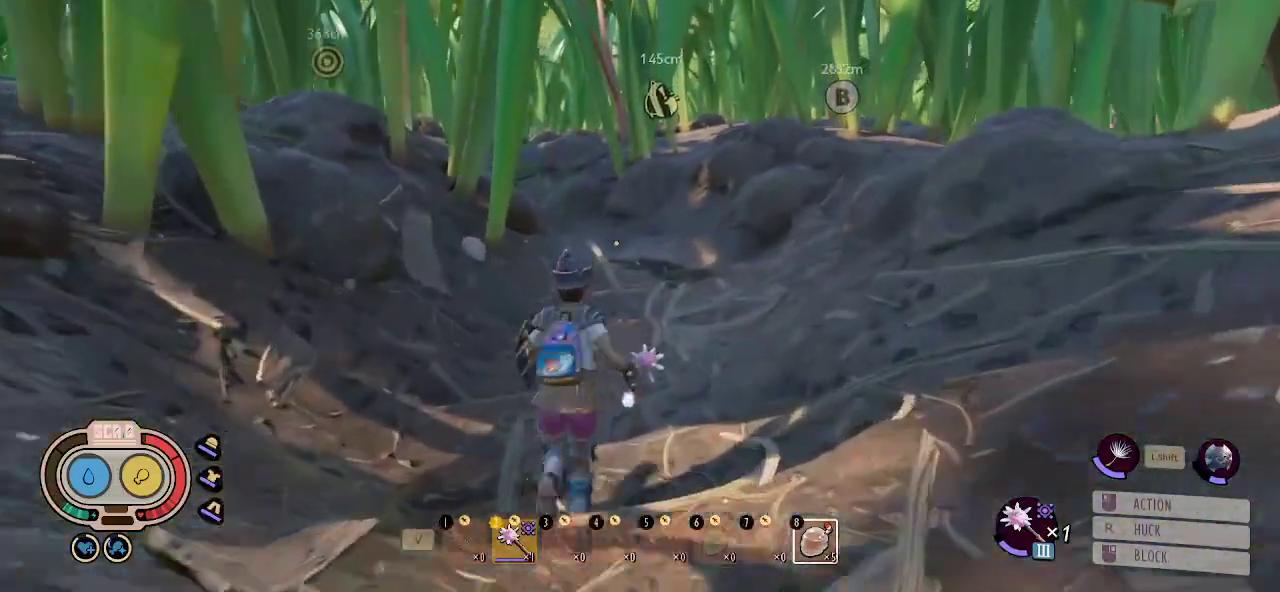
{"keys": ["shift", "w"], "mouse": [], "mouse_move": "still", "events": [[233, "d", "down"], [416, "d", "up"]]}
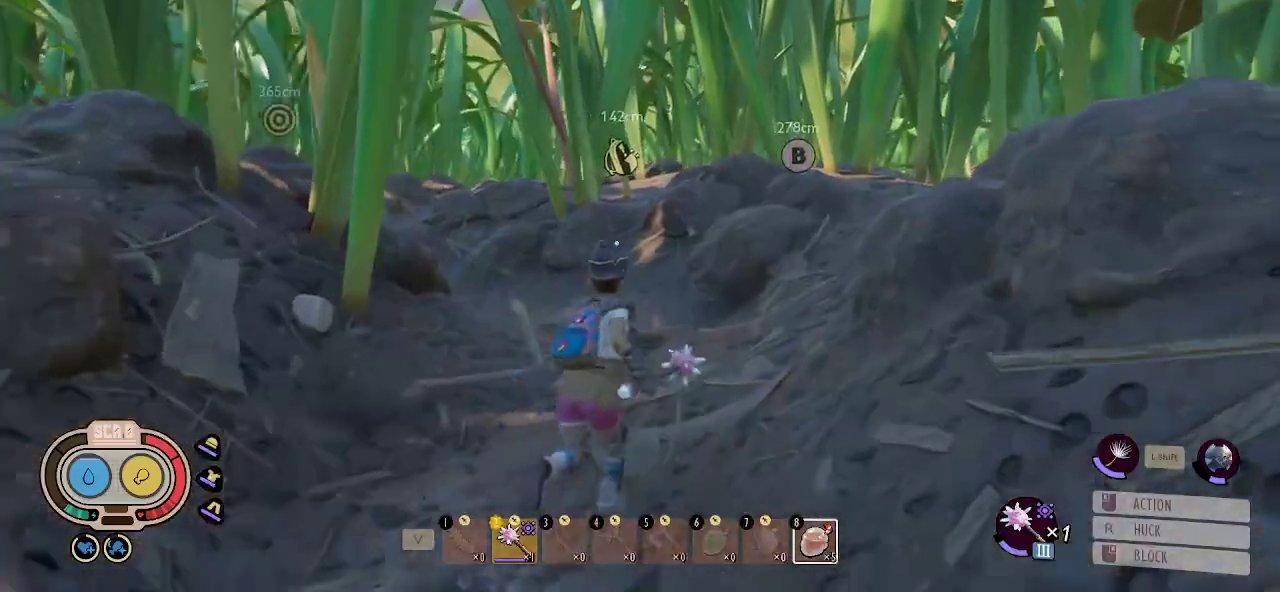
{"keys": ["shift", "w"], "mouse": [], "mouse_move": "still", "events": []}